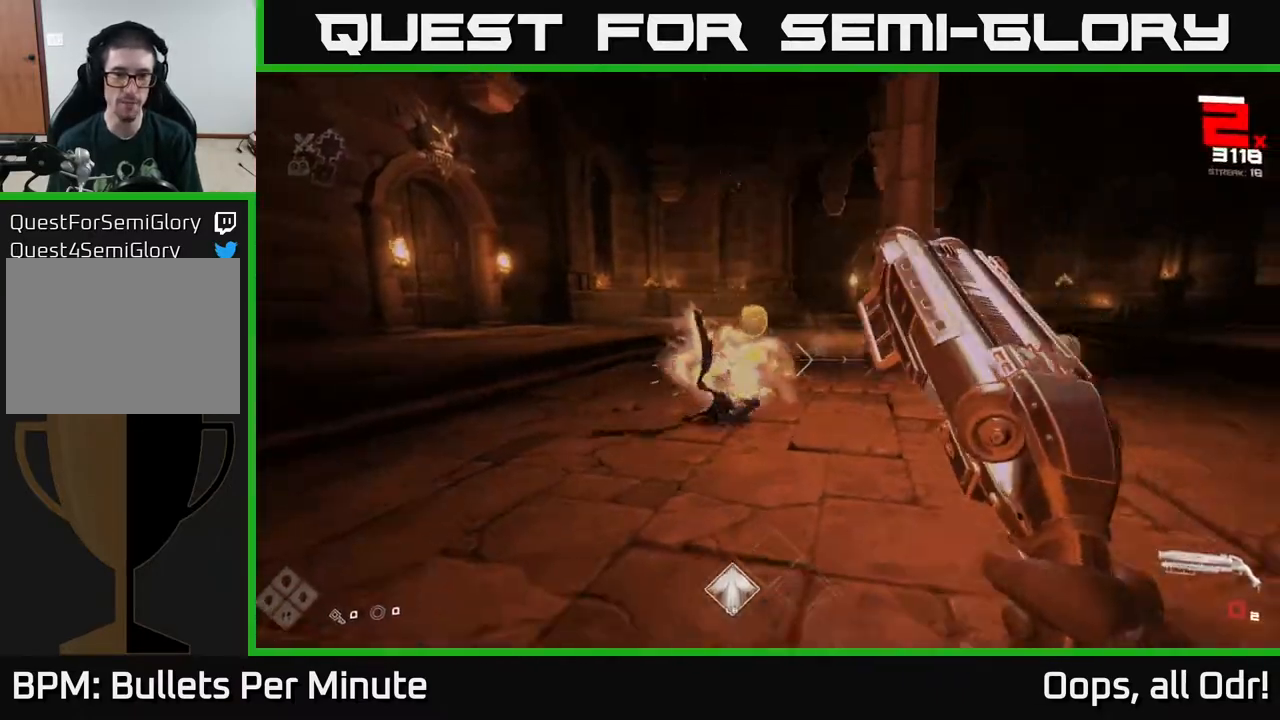
Gameplay with a controller (Xbox layout); each line is a JSON object with the inputs held at the frame after it. "events" lists button and stick changes between this image and that frame as [ms after this image, input, new state], when the widget could be followed in between.
{"buttons": [], "left_stick": "up", "right_stick": "left", "events": [[33, "right_stick", "down-right"], [83, "left_stick", "right"], [183, "right_stick", "center"], [367, "left_stick", "up"], [417, "right_stick", "left"]]}
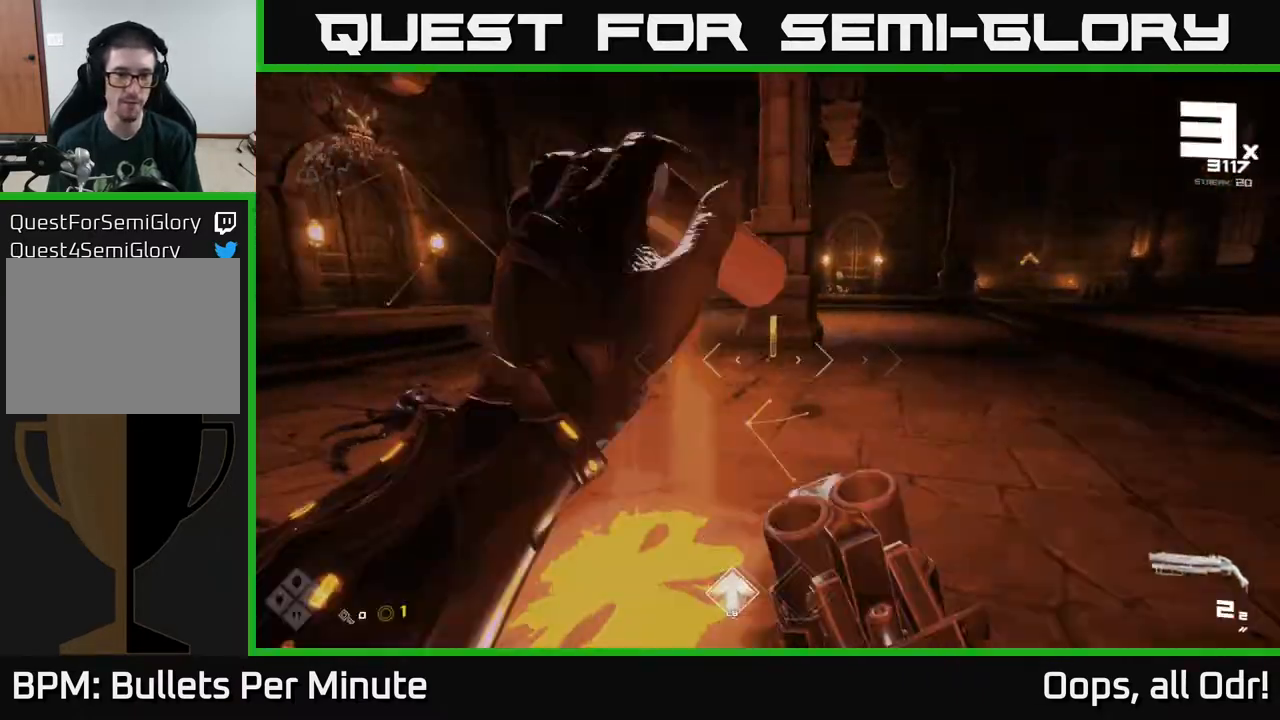
{"buttons": [], "left_stick": "left", "right_stick": "right", "events": [[100, "right_stick", "center"], [367, "L1", "down"], [400, "left_stick", "up-left"], [483, "L1", "up"], [500, "left_stick", "left"], [500, "right_stick", "right"]]}
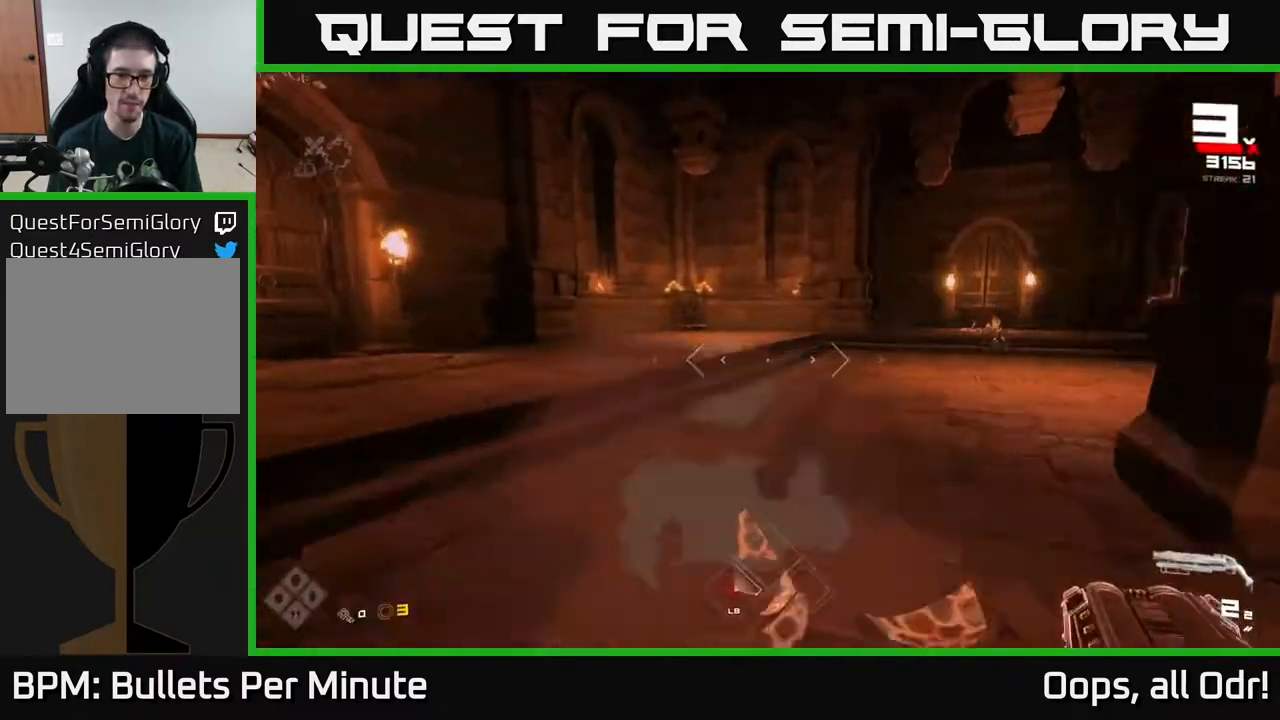
{"buttons": [], "left_stick": "up", "right_stick": "center", "events": [[150, "left_stick", "up"], [233, "right_stick", "center"]]}
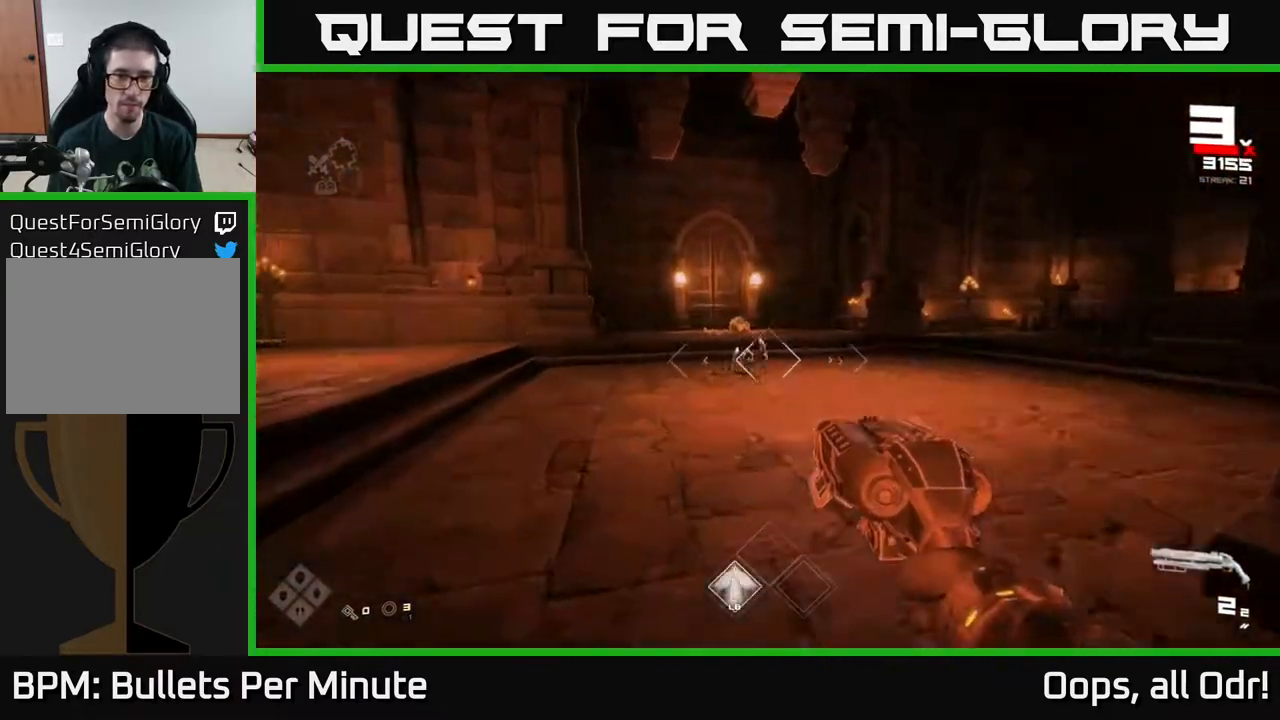
{"buttons": [], "left_stick": "up", "right_stick": "center", "events": [[50, "R2", "down"], [117, "R2", "up"], [300, "right_stick", "down-right"], [383, "right_stick", "center"]]}
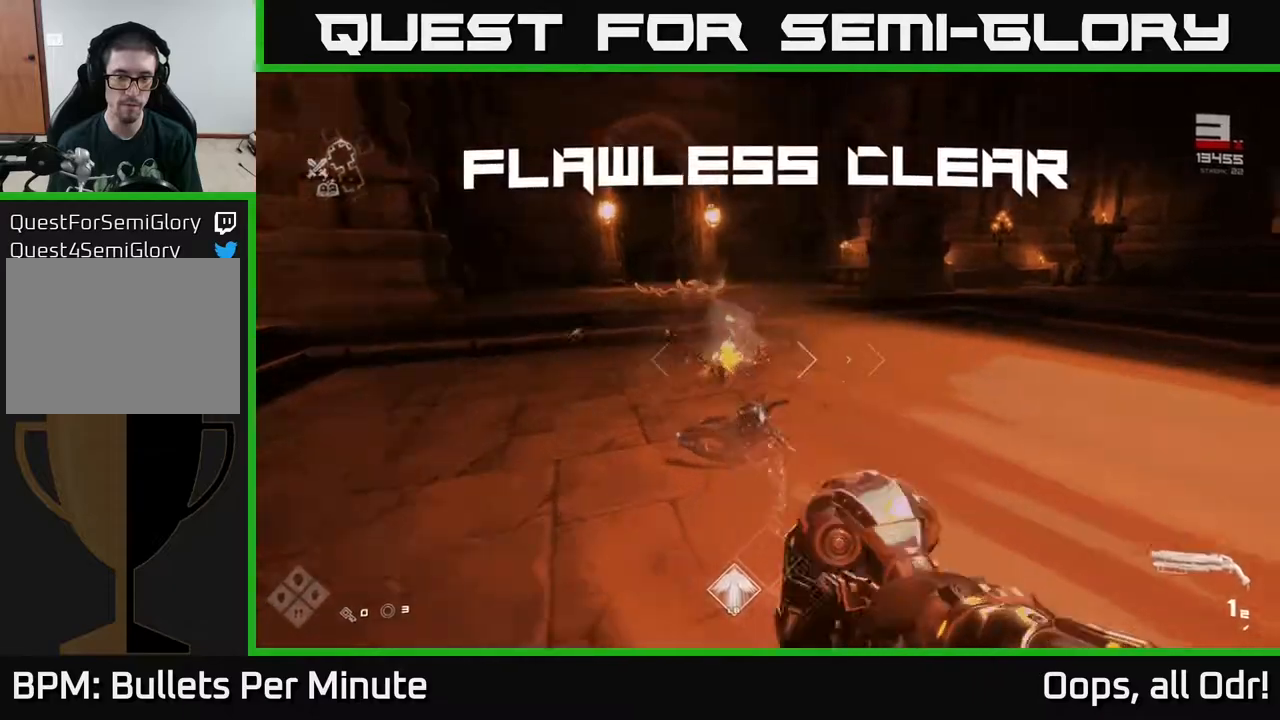
{"buttons": [], "left_stick": "right", "right_stick": "right", "events": [[17, "right_stick", "right"], [200, "left_stick", "right"], [283, "left_stick", "down-right"], [433, "left_stick", "right"]]}
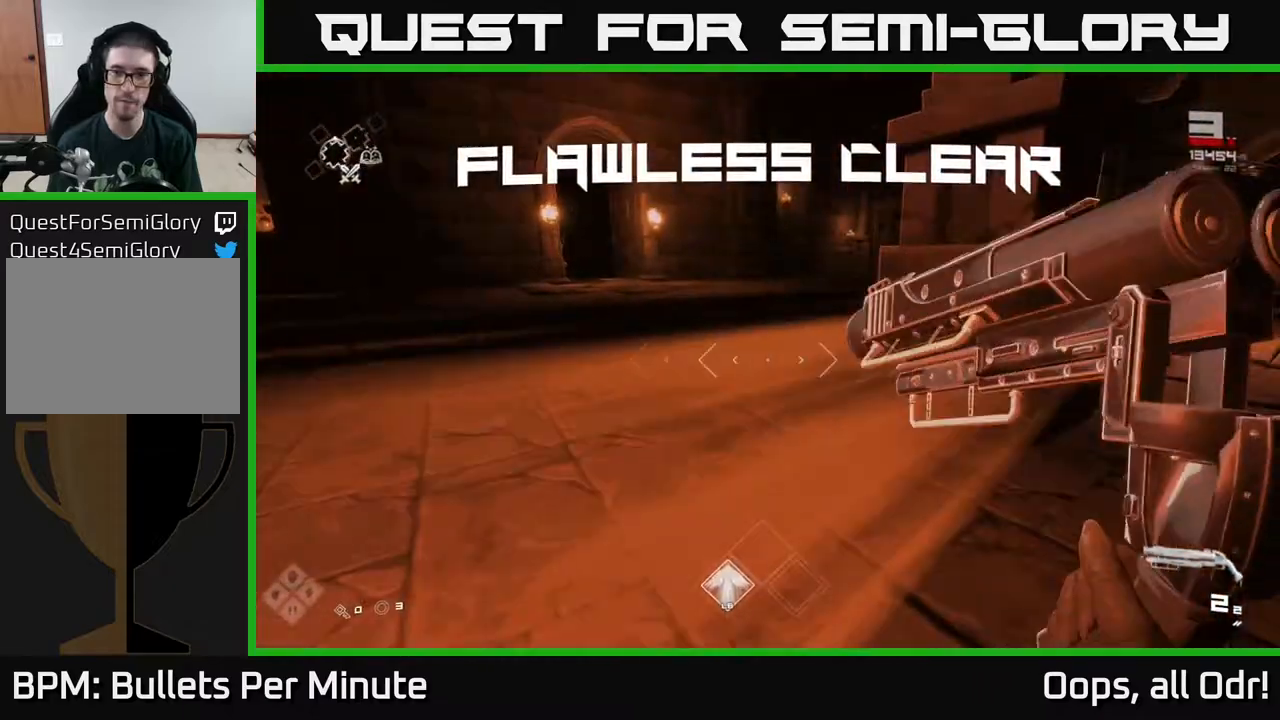
{"buttons": [], "left_stick": "up", "right_stick": "center", "events": [[50, "left_stick", "up-right"], [83, "right_stick", "center"], [217, "left_stick", "right"], [417, "left_stick", "up"]]}
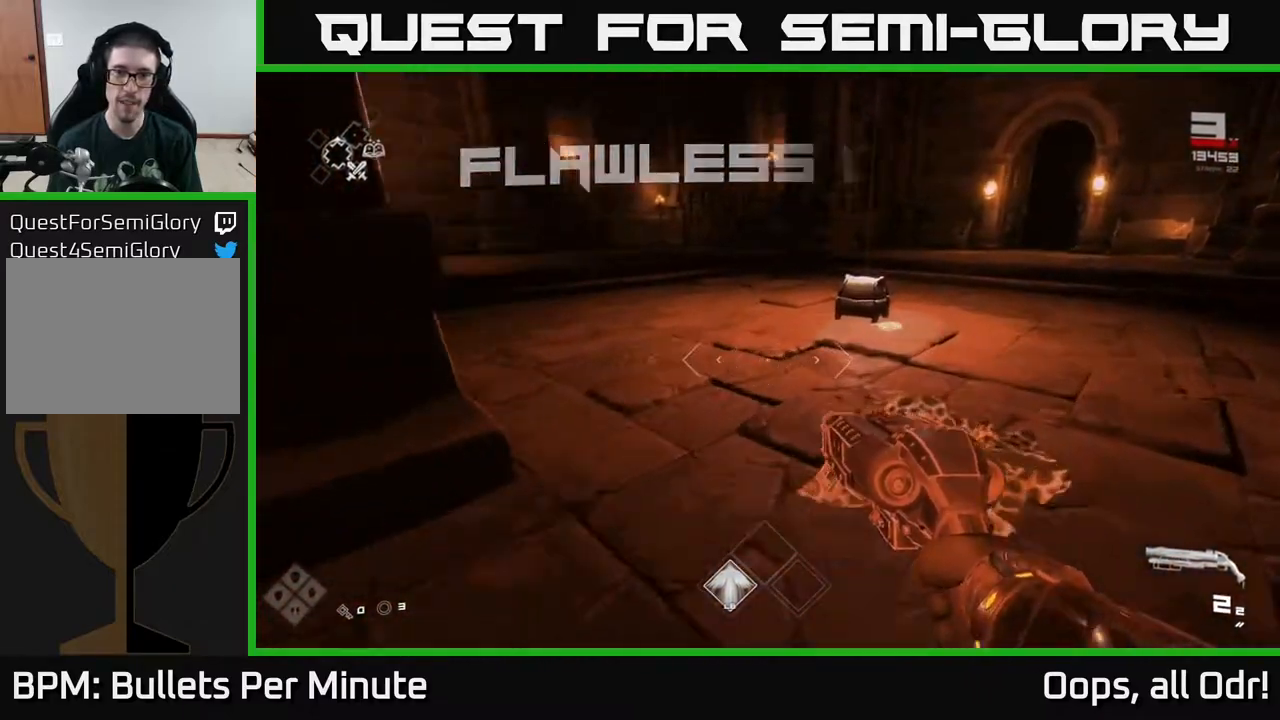
{"buttons": [], "left_stick": "up", "right_stick": "center", "events": [[333, "right_stick", "down-right"], [400, "right_stick", "center"]]}
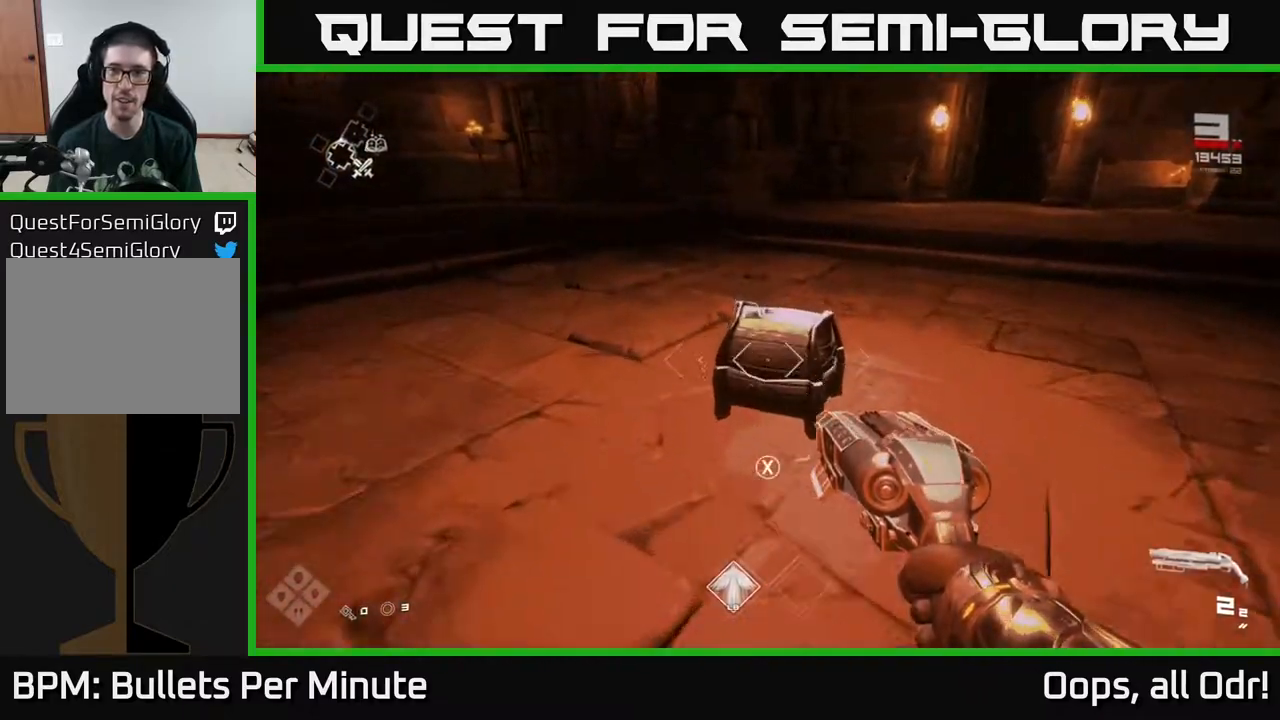
{"buttons": [], "left_stick": "center", "right_stick": "center", "events": [[83, "X", "down"], [100, "left_stick", "up-right"], [133, "X", "up"], [200, "left_stick", "center"], [250, "X", "down"], [317, "X", "up"]]}
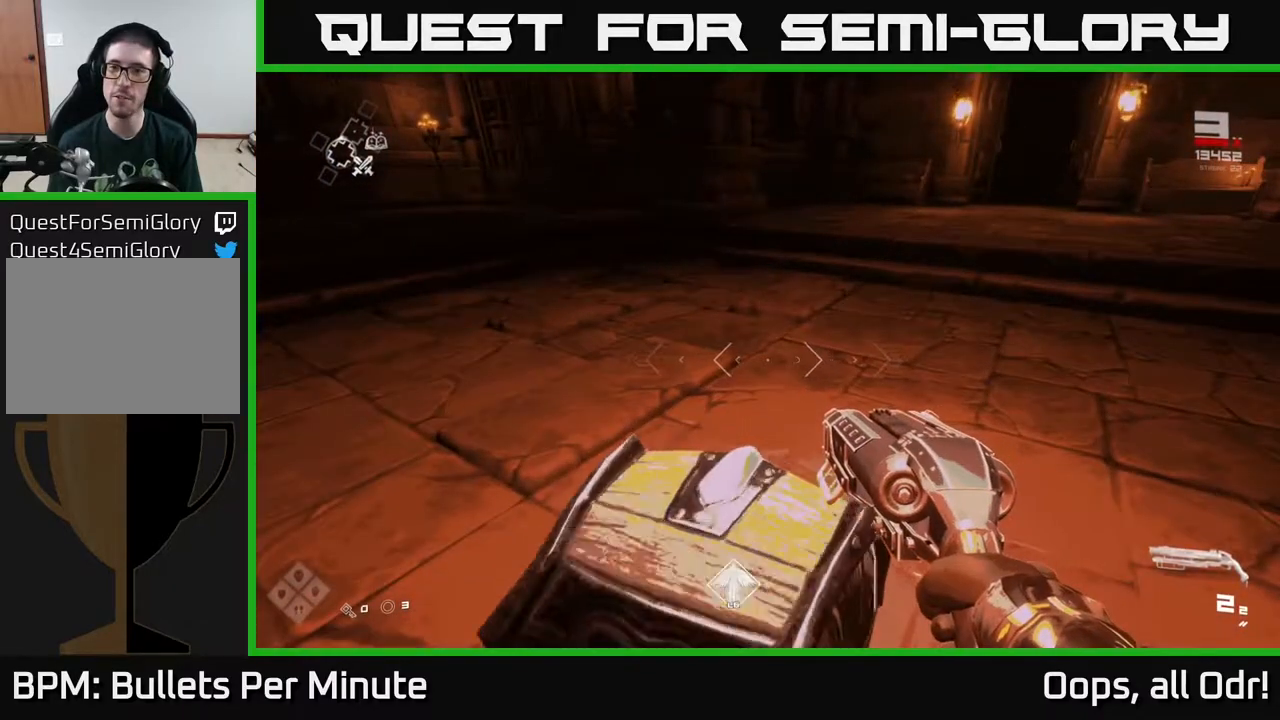
{"buttons": [], "left_stick": "right", "right_stick": "right", "events": [[233, "left_stick", "up"], [267, "right_stick", "right"], [433, "left_stick", "right"]]}
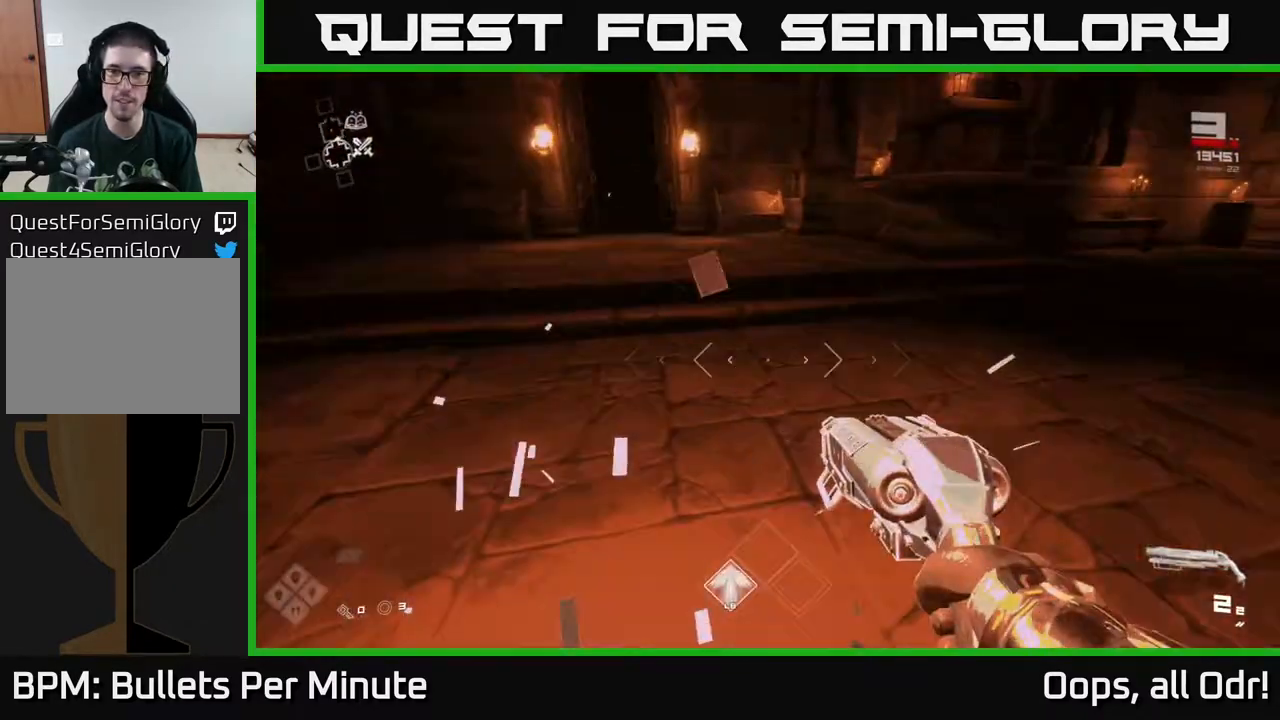
{"buttons": [], "left_stick": "up", "right_stick": "center", "events": [[150, "left_stick", "center"], [400, "left_stick", "up"], [400, "right_stick", "center"]]}
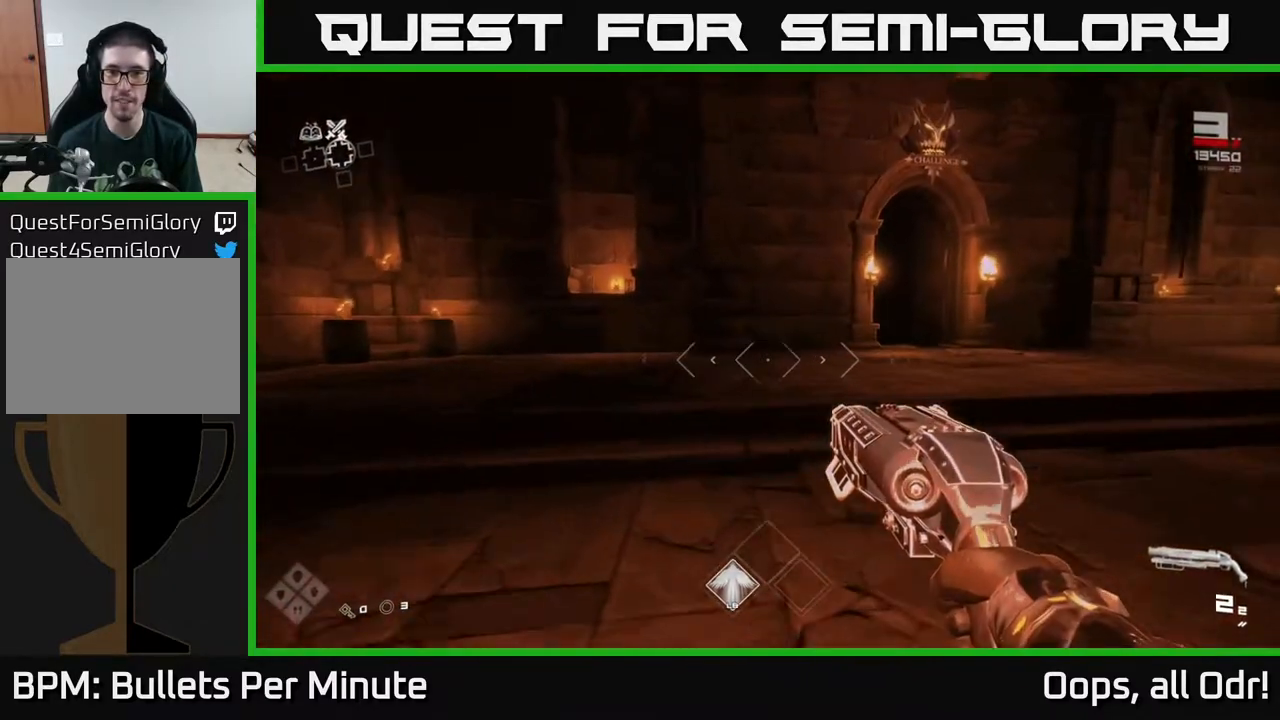
{"buttons": [], "left_stick": "up-right", "right_stick": "right", "events": [[200, "right_stick", "right"], [300, "left_stick", "right"], [400, "left_stick", "up-right"]]}
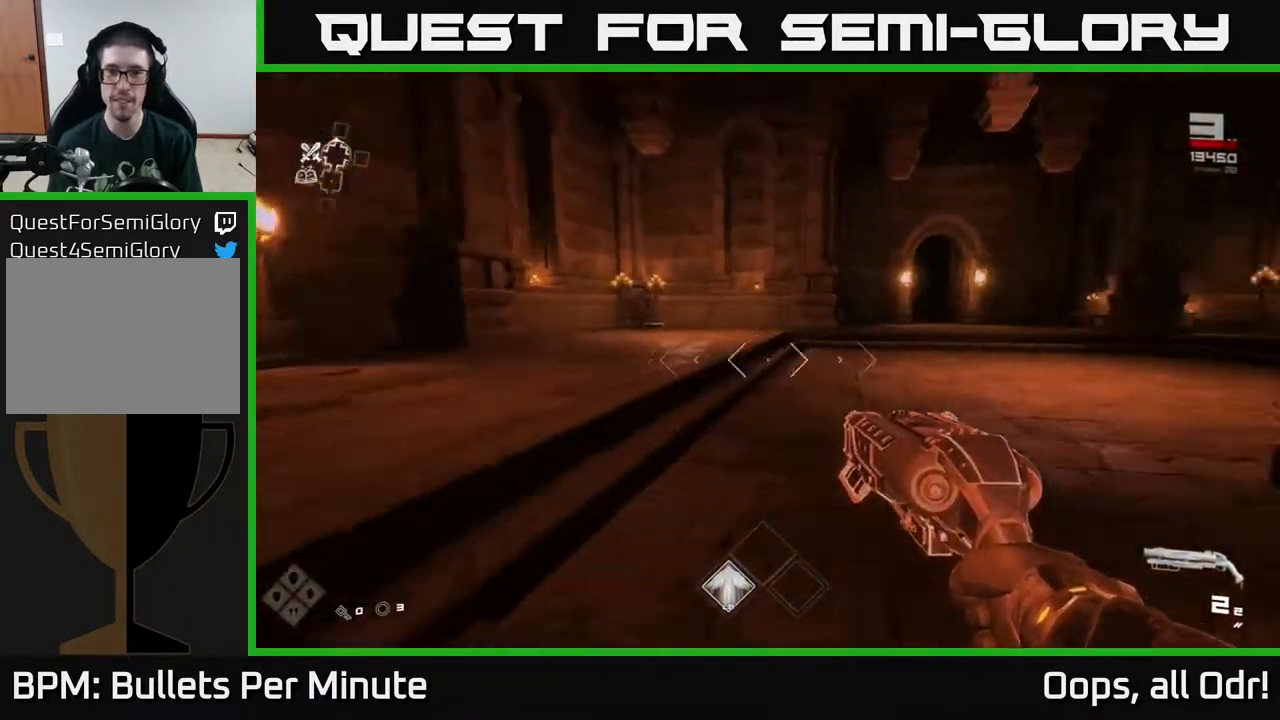
{"buttons": ["L1"], "left_stick": "up-right", "right_stick": "center", "events": [[117, "L1", "down"], [117, "right_stick", "center"], [317, "right_stick", "right"], [450, "right_stick", "center"]]}
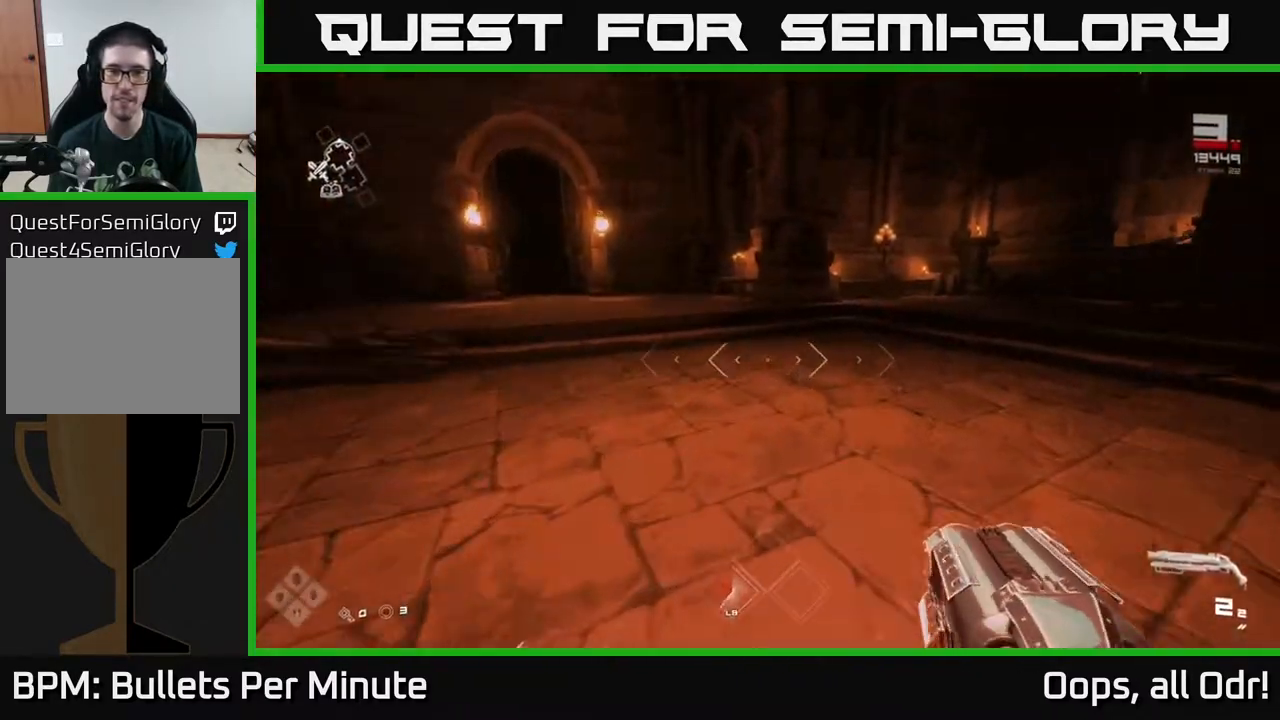
{"buttons": ["L1"], "left_stick": "up-right", "right_stick": "right", "events": [[200, "right_stick", "right"]]}
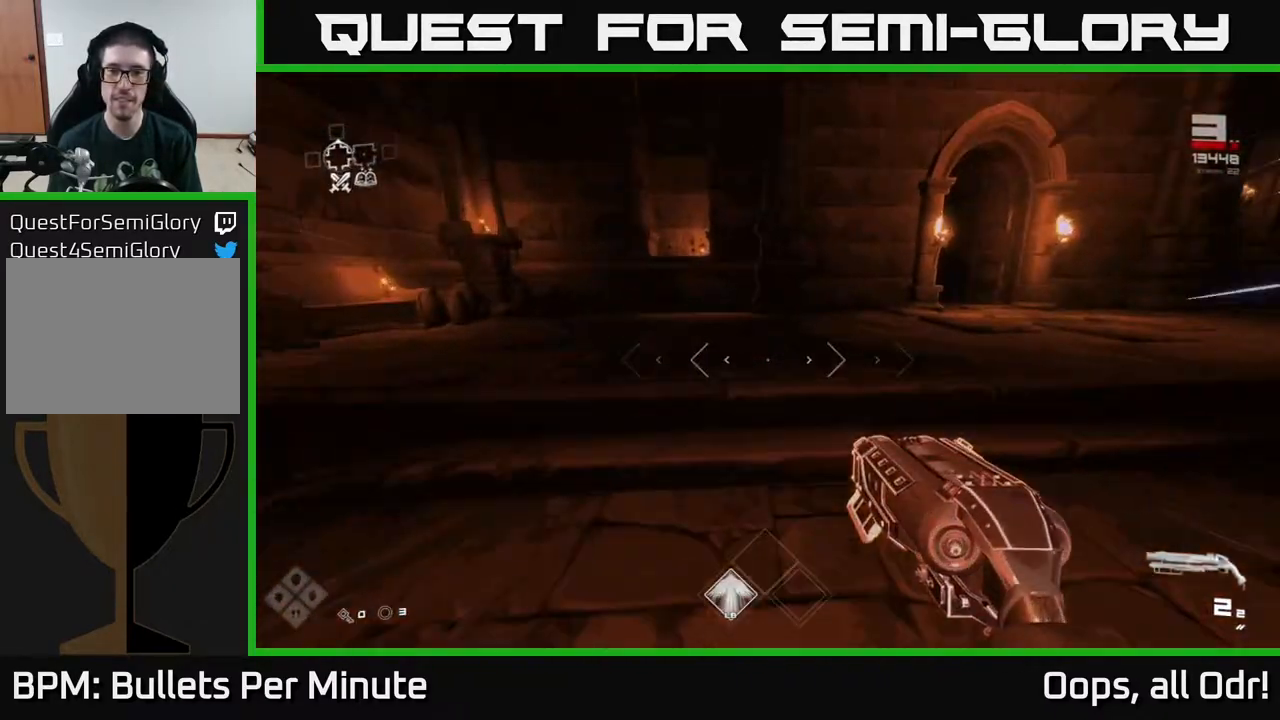
{"buttons": [], "left_stick": "right", "right_stick": "right", "events": [[33, "right_stick", "center"], [217, "right_stick", "right"], [467, "L1", "up"], [483, "left_stick", "right"]]}
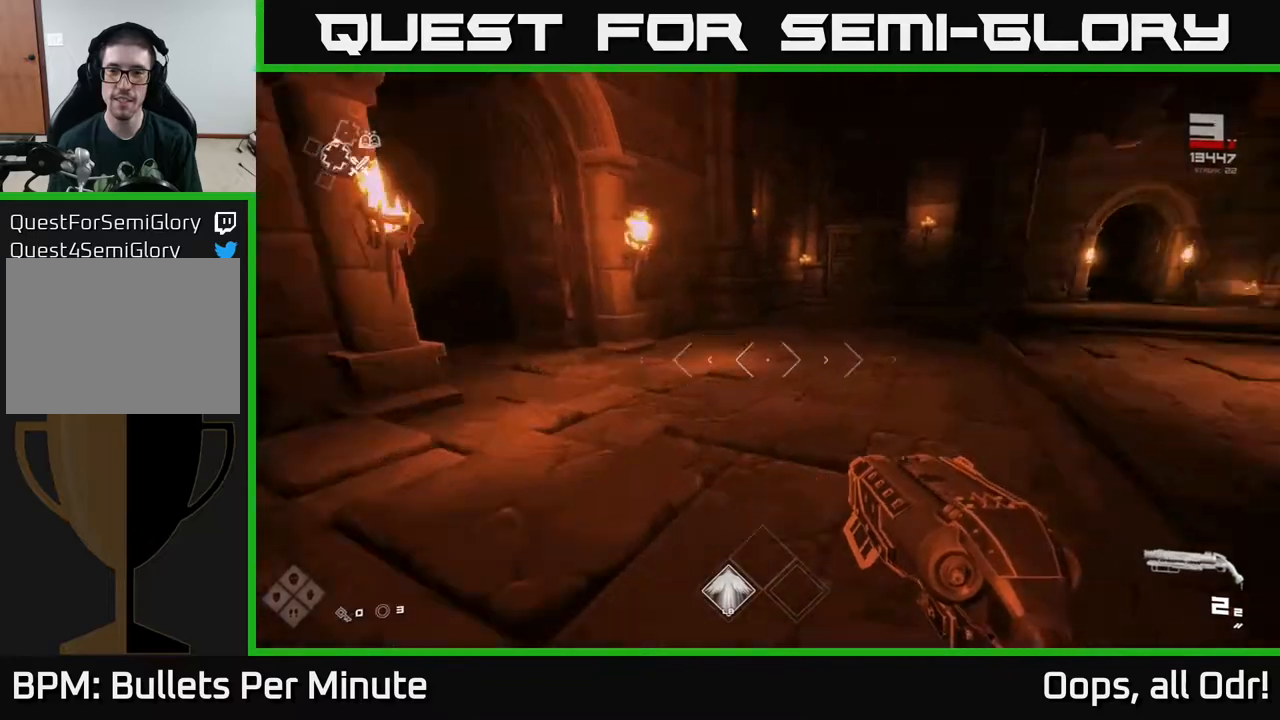
{"buttons": [], "left_stick": "center", "right_stick": "center", "events": [[33, "left_stick", "down-right"], [200, "right_stick", "center"], [267, "left_stick", "center"]]}
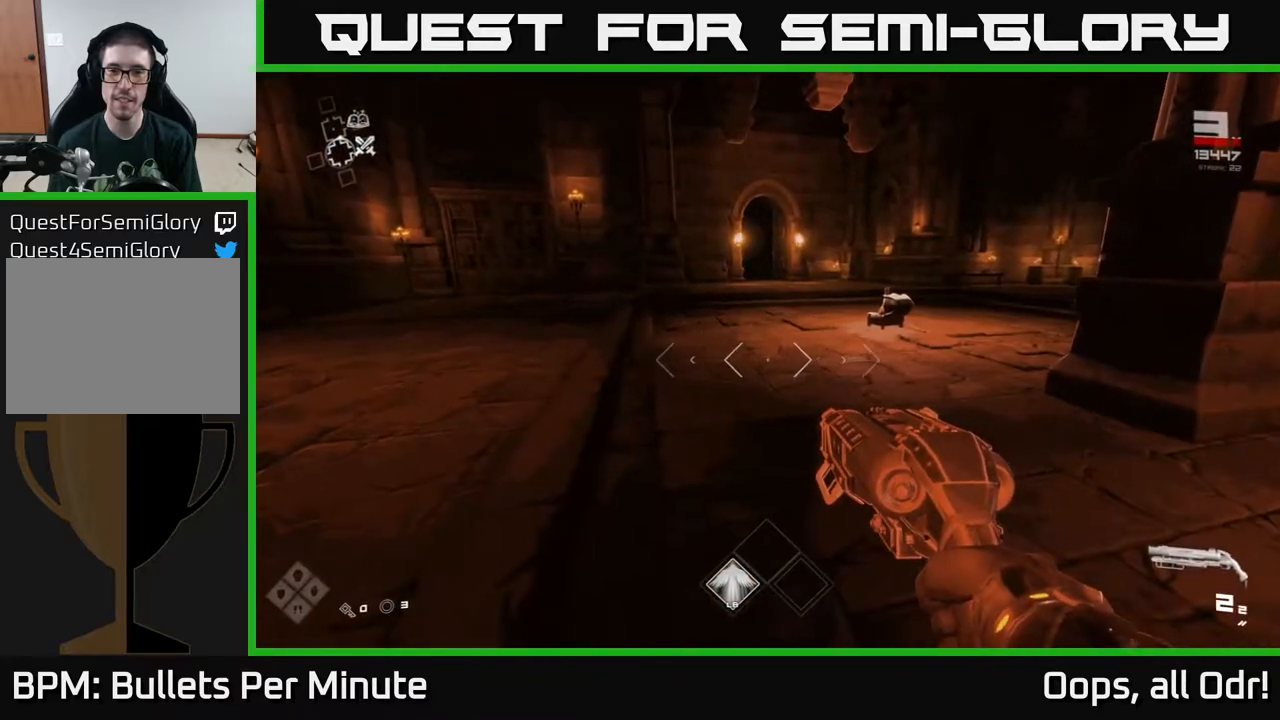
{"buttons": [], "left_stick": "left", "right_stick": "right", "events": [[167, "left_stick", "up"], [233, "right_stick", "right"], [317, "left_stick", "left"]]}
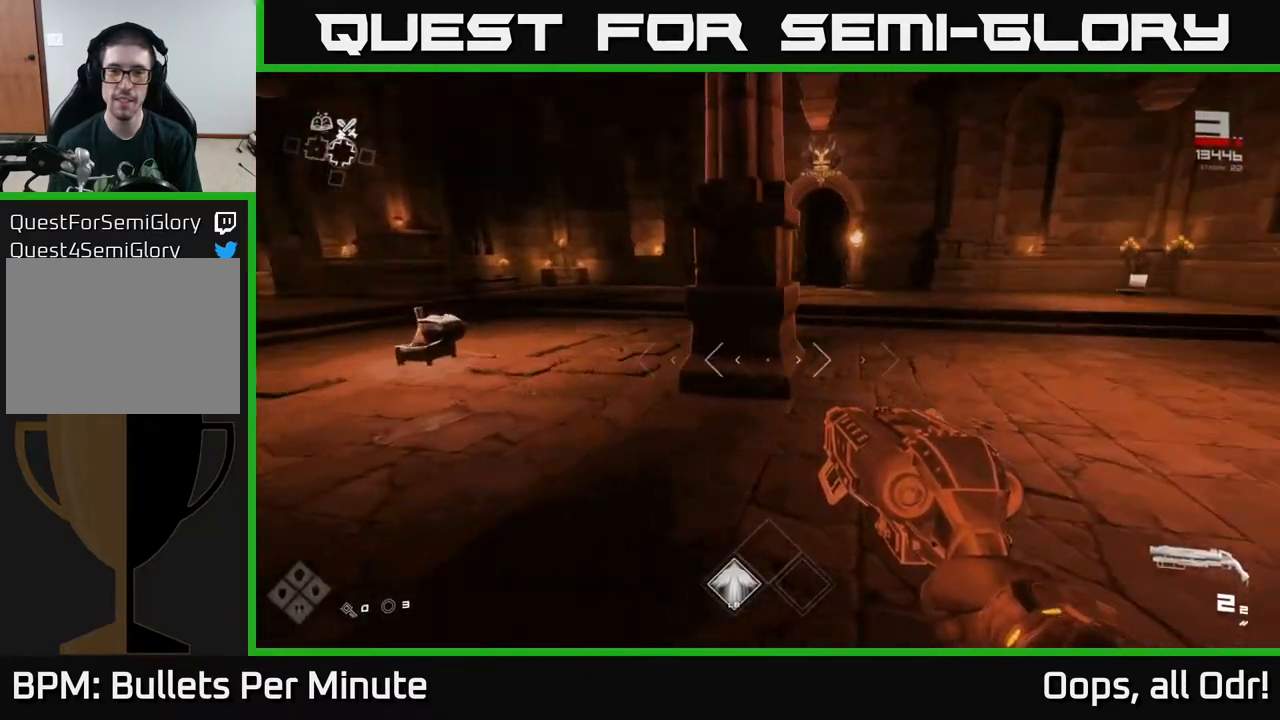
{"buttons": [], "left_stick": "up-right", "right_stick": "center", "events": [[117, "right_stick", "center"], [417, "left_stick", "up"], [467, "left_stick", "up-right"]]}
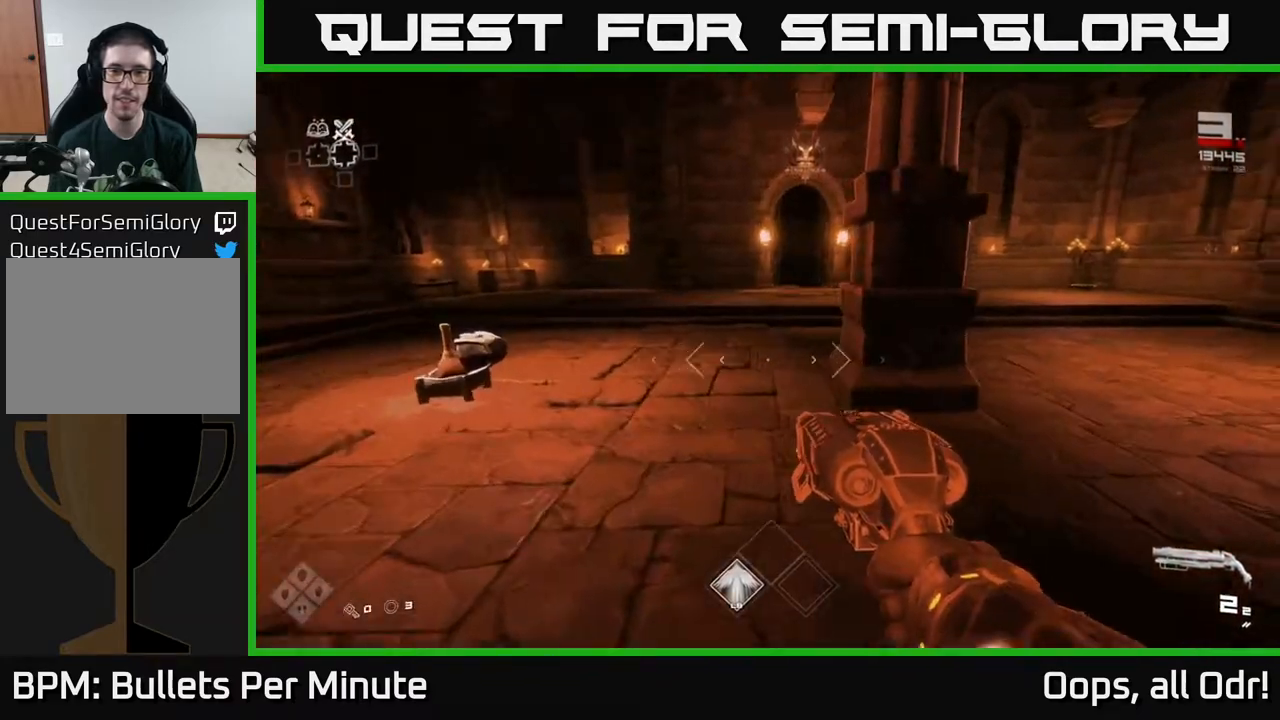
{"buttons": ["L1"], "left_stick": "up", "right_stick": "center", "events": [[33, "right_stick", "right"], [183, "right_stick", "center"], [267, "L1", "down"], [267, "left_stick", "up"]]}
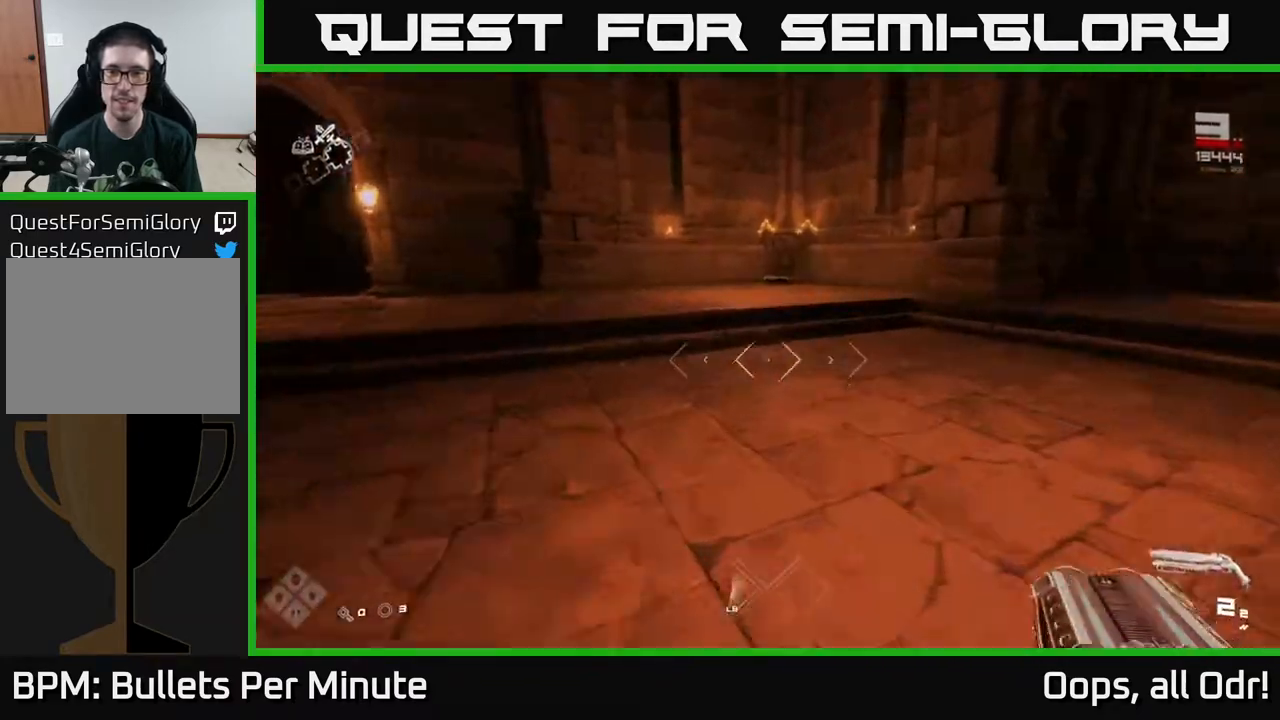
{"buttons": ["L1"], "left_stick": "up", "right_stick": "center", "events": []}
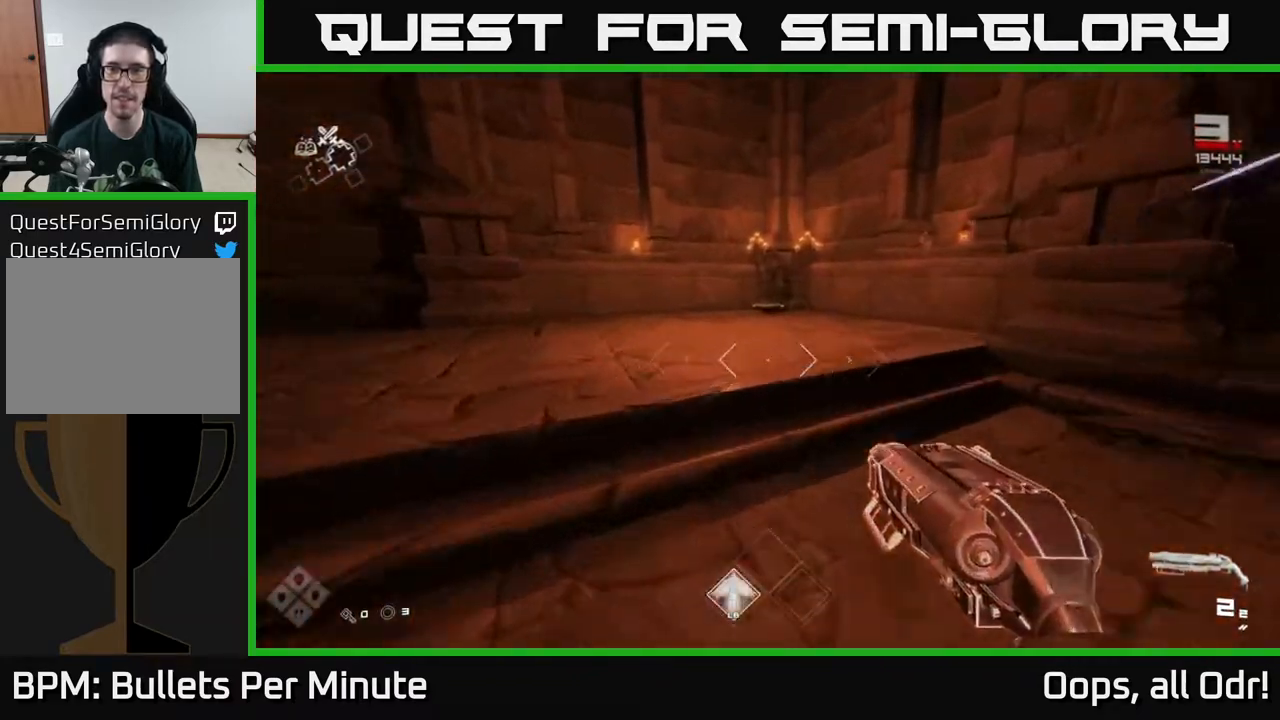
{"buttons": ["L1"], "left_stick": "up", "right_stick": "down", "events": [[400, "right_stick", "down"]]}
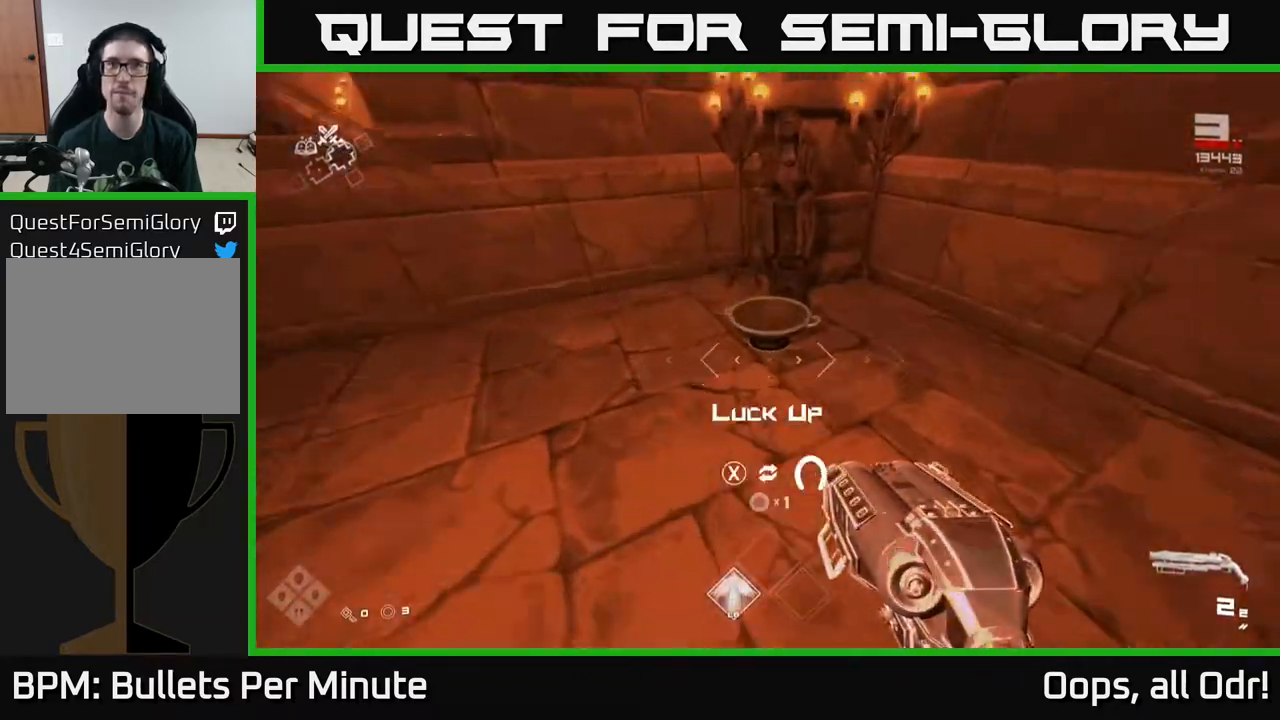
{"buttons": [], "left_stick": "left", "right_stick": "left", "events": [[17, "right_stick", "center"], [133, "L1", "up"], [150, "X", "down"], [200, "left_stick", "down"], [217, "X", "up"], [367, "right_stick", "left"], [400, "left_stick", "down-left"], [500, "left_stick", "left"]]}
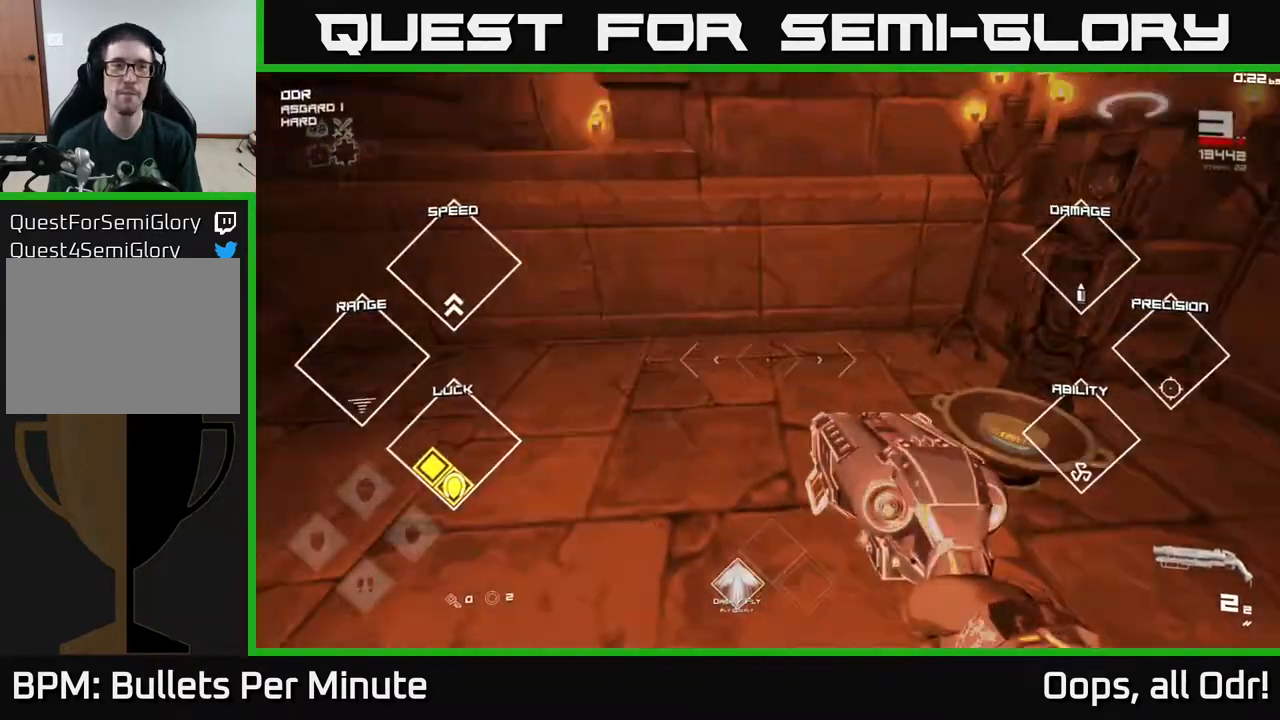
{"buttons": [], "left_stick": "left", "right_stick": "left", "events": [[183, "left_stick", "up-left"], [300, "right_stick", "center"], [450, "left_stick", "left"], [467, "right_stick", "left"]]}
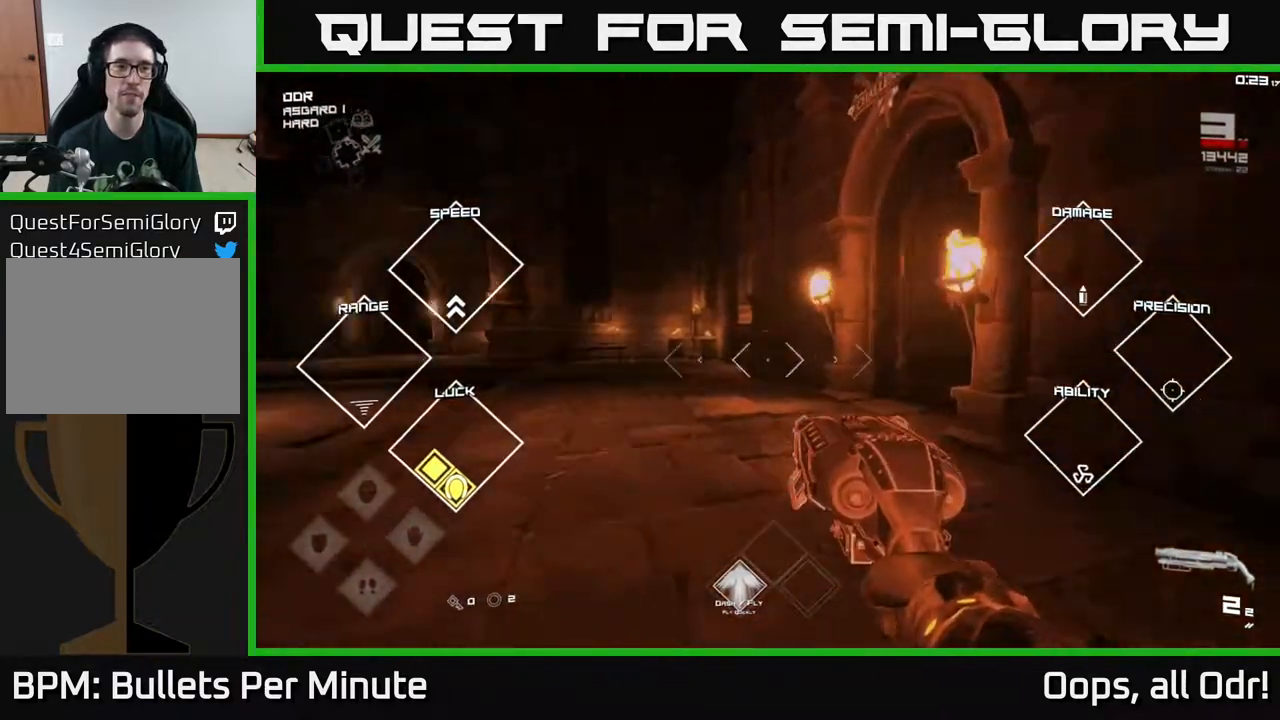
{"buttons": ["L1"], "left_stick": "up", "right_stick": "left", "events": [[17, "left_stick", "down-left"], [333, "left_stick", "up-left"], [417, "left_stick", "up"], [467, "L1", "down"]]}
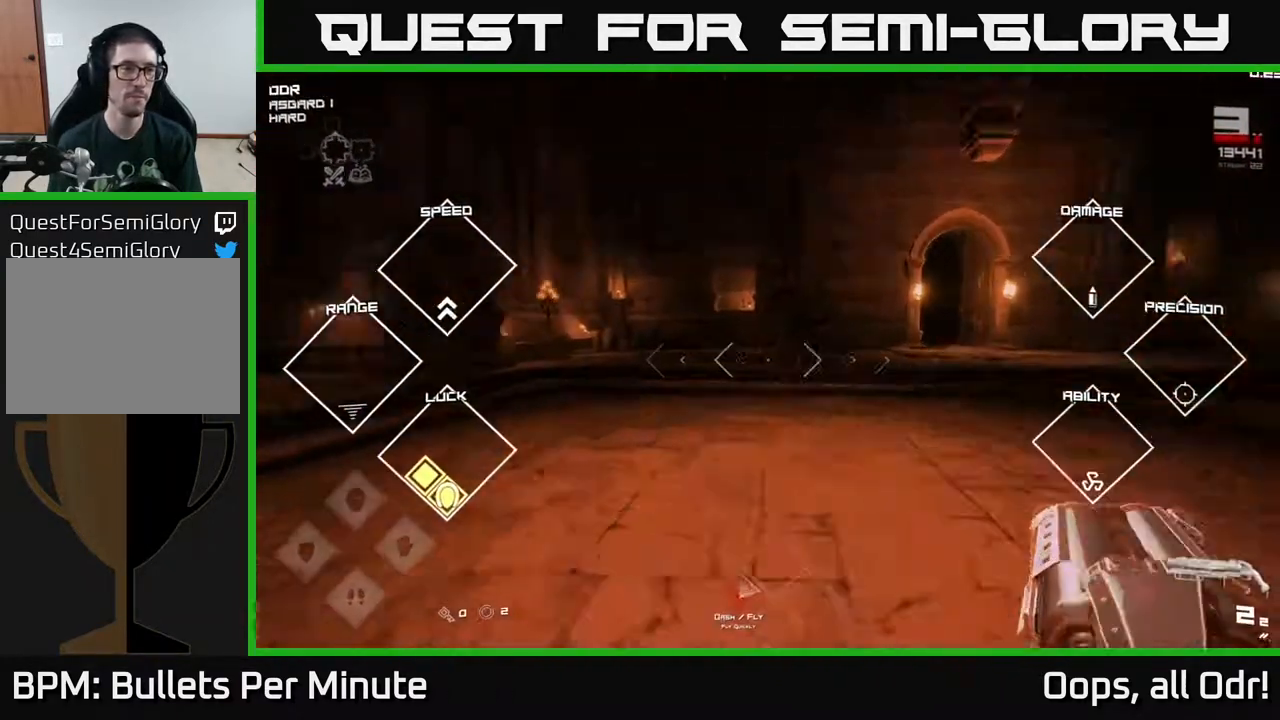
{"buttons": ["L1"], "left_stick": "up-left", "right_stick": "left", "events": [[317, "right_stick", "center"], [450, "left_stick", "up-left"], [450, "right_stick", "left"]]}
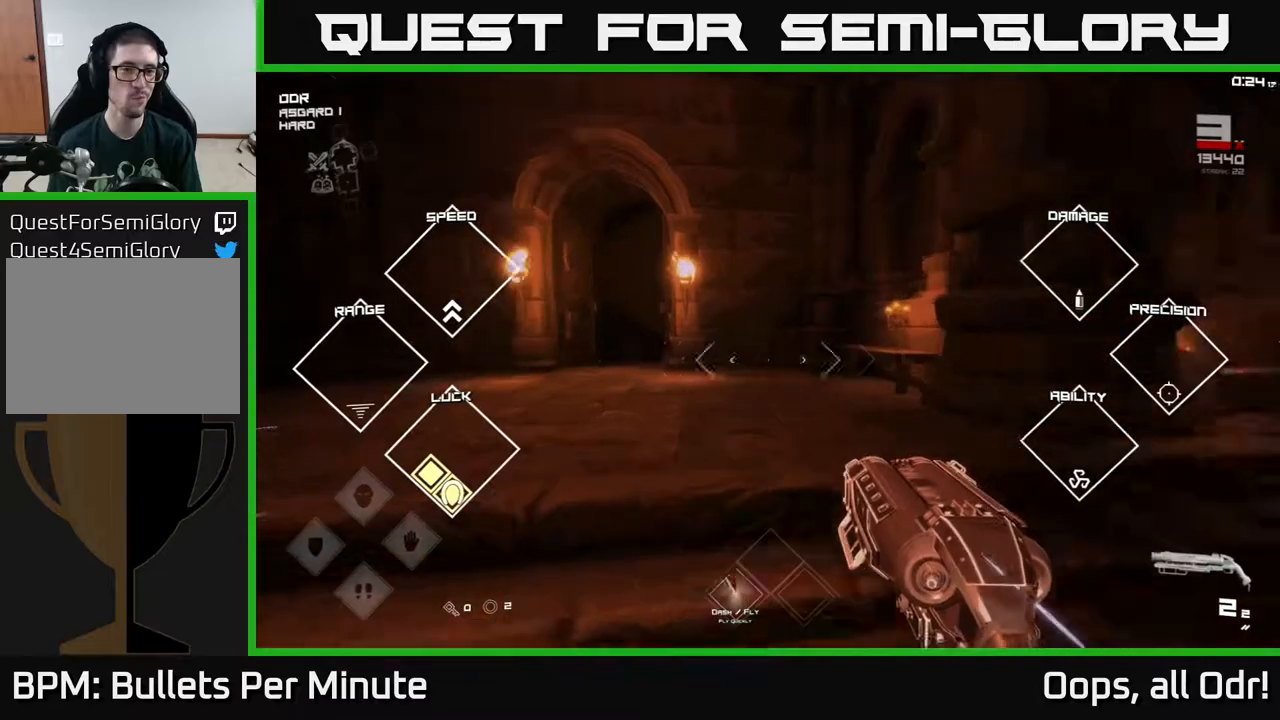
{"buttons": ["L1"], "left_stick": "up", "right_stick": "center", "events": [[117, "left_stick", "up"], [117, "right_stick", "center"], [300, "left_stick", "up-left"], [500, "left_stick", "up"]]}
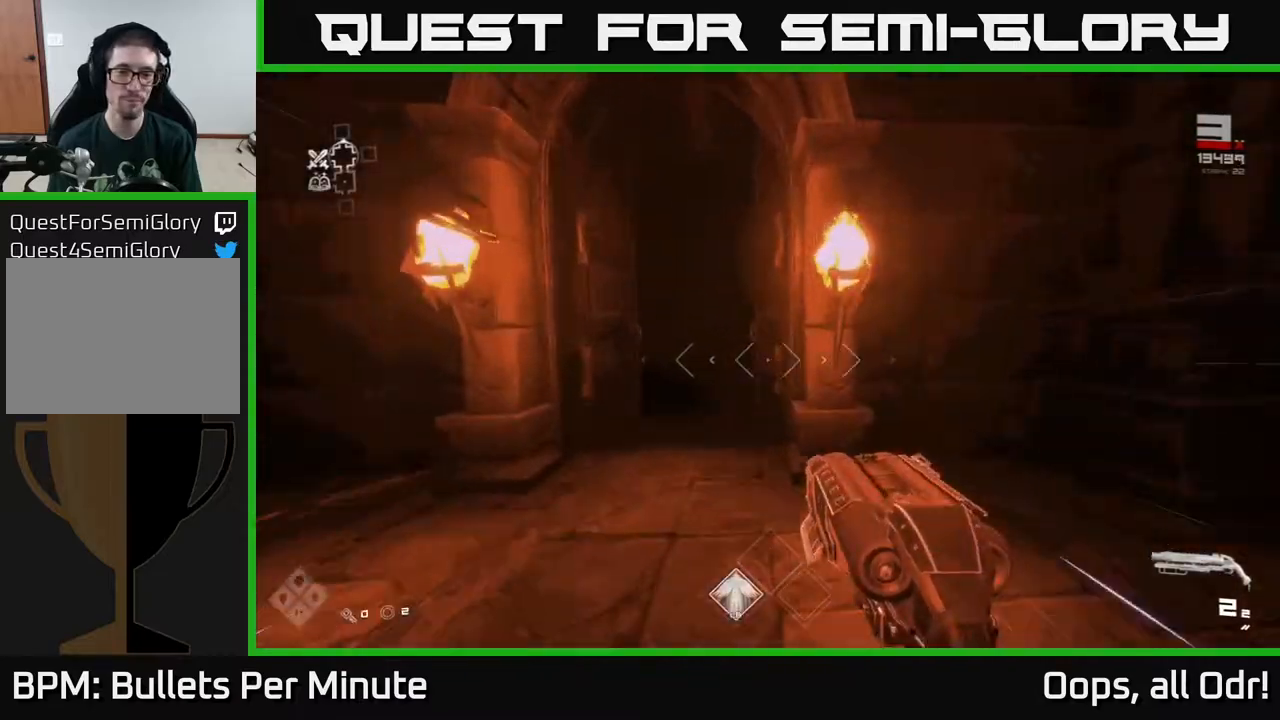
{"buttons": ["L1"], "left_stick": "up", "right_stick": "center", "events": [[233, "left_stick", "up-left"], [383, "left_stick", "up"]]}
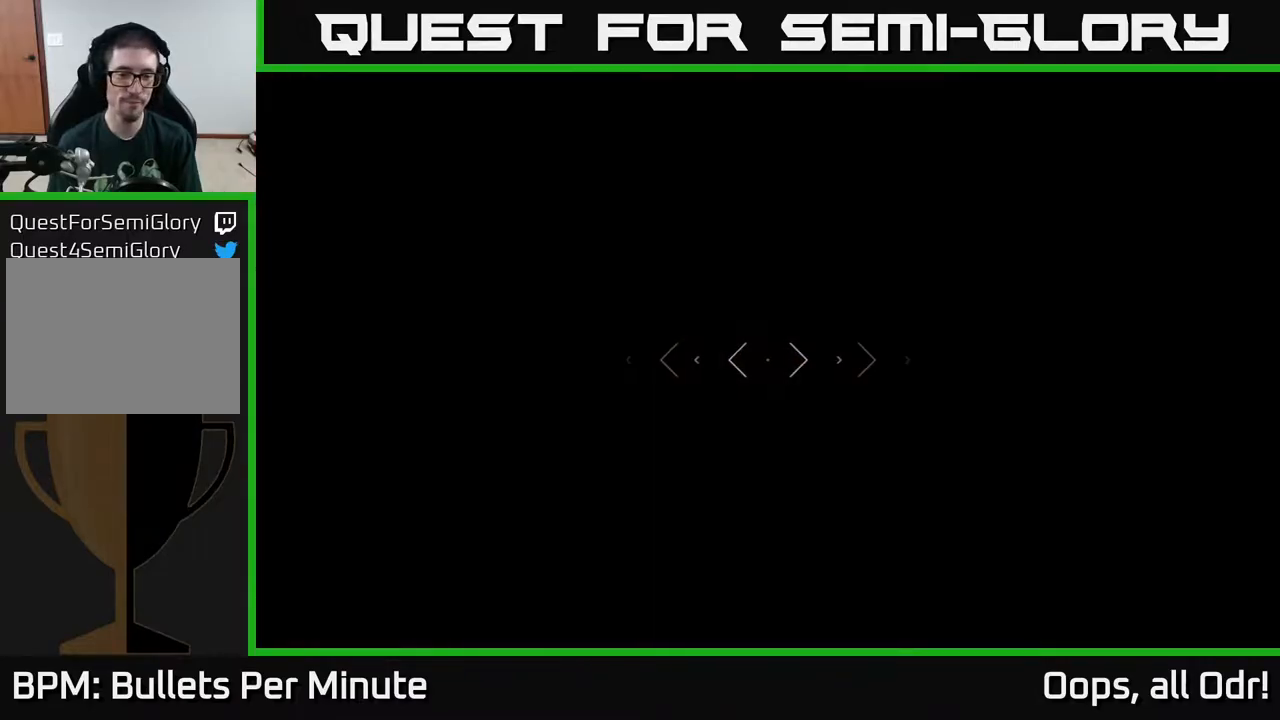
{"buttons": [], "left_stick": "up", "right_stick": "center", "events": [[50, "L1", "up"]]}
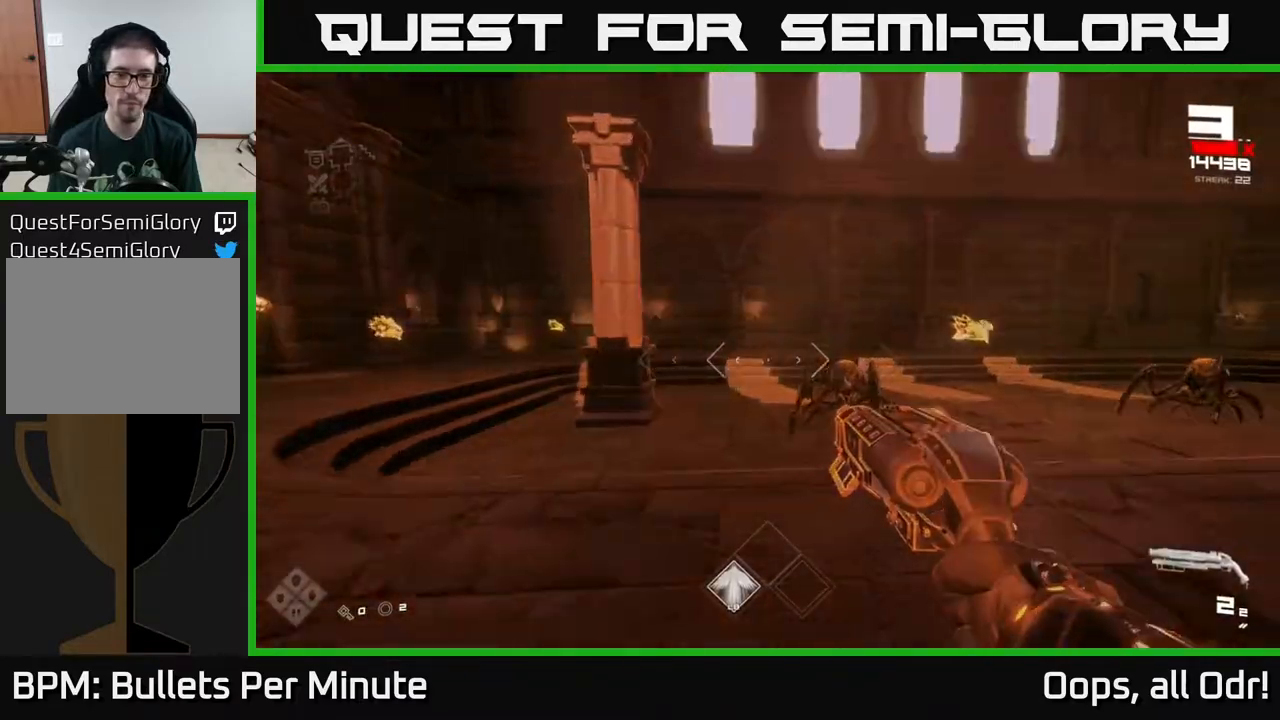
{"buttons": [], "left_stick": "up", "right_stick": "up-right", "events": [[50, "right_stick", "down-right"], [83, "left_stick", "center"], [117, "right_stick", "center"], [267, "right_stick", "right"], [300, "R2", "down"], [300, "left_stick", "up"], [317, "right_stick", "center"], [400, "R2", "up"], [467, "right_stick", "up-right"]]}
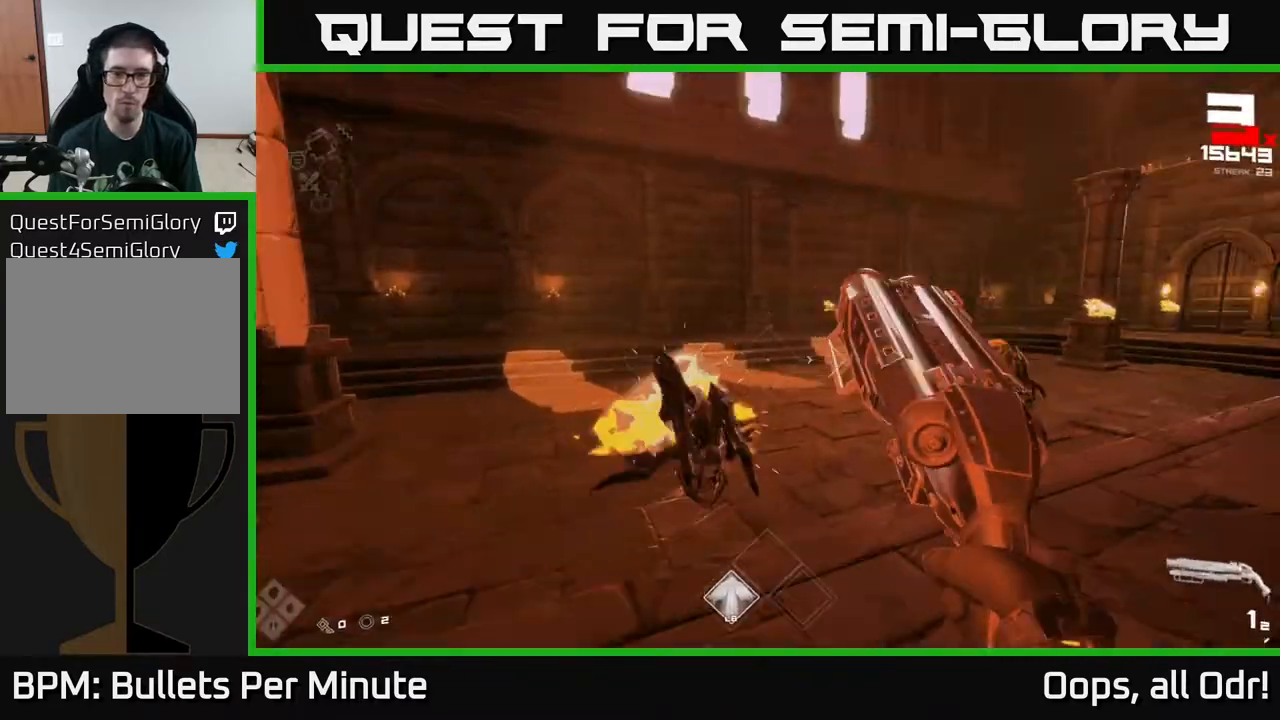
{"buttons": [], "left_stick": "left", "right_stick": "center", "events": [[33, "left_stick", "center"], [133, "R2", "down"], [133, "left_stick", "left"], [150, "right_stick", "center"], [217, "R2", "up"], [233, "left_stick", "center"], [350, "left_stick", "left"], [433, "right_stick", "down-right"], [500, "right_stick", "center"]]}
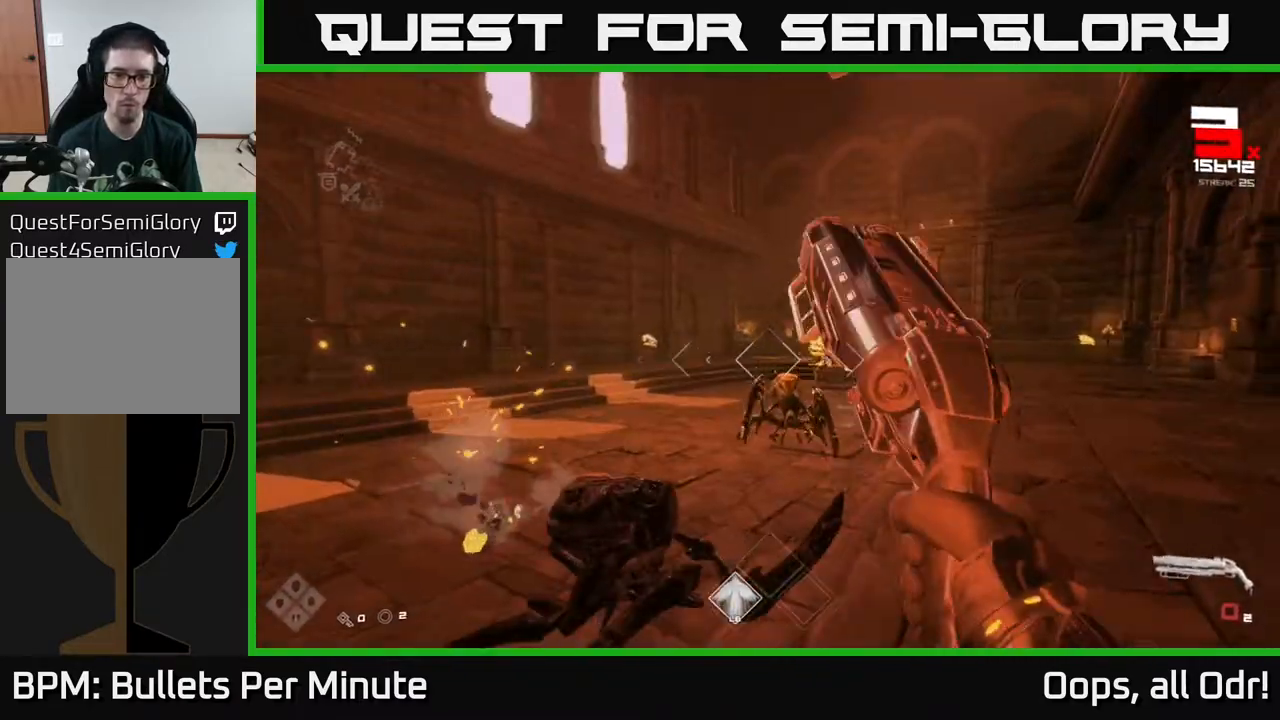
{"buttons": [], "left_stick": "up-left", "right_stick": "right", "events": [[67, "left_stick", "up-left"], [250, "left_stick", "up"], [483, "left_stick", "up-left"], [500, "right_stick", "right"]]}